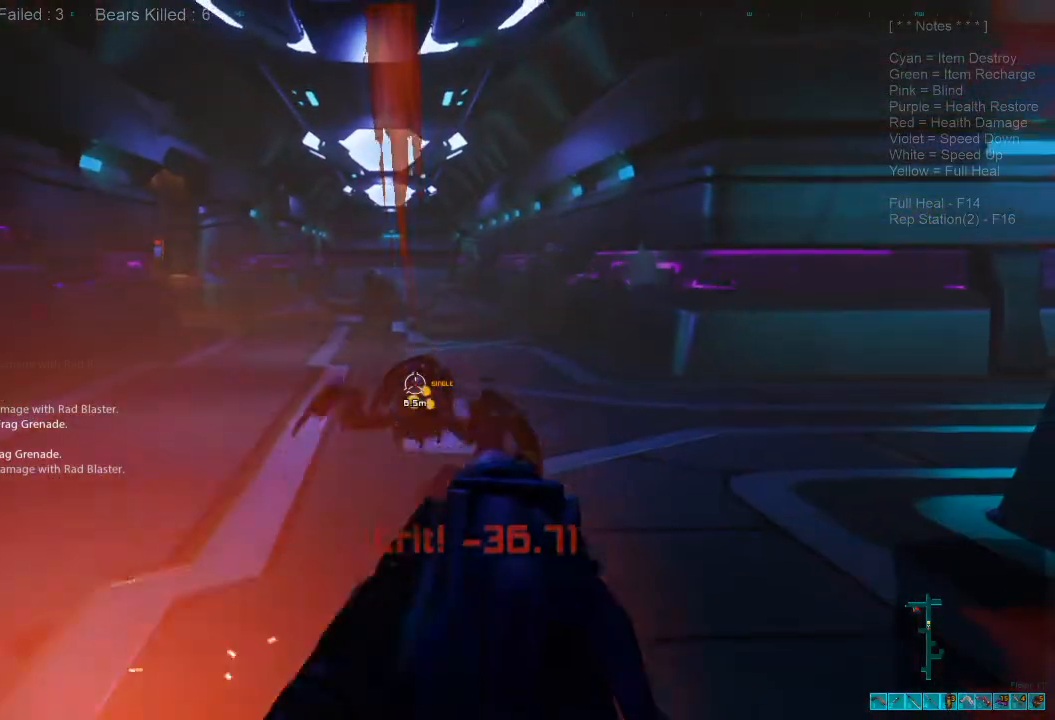
Gameplay with keyboard and mouse; each line is a JSON object with the keys and mouse buttons held at the frame after it. "events" lists presses ("down") and releases ("up") of "1", "2", "3", "4", "a", "alt", "c", "caps_lock", "ctrl", "d", "e", "f", "q", "r", "s", "shift", "space", "super", "tab", "tilde", "v", "w", "x", "z", "mouse_left", "mouse_wheel" and "mouse_right" between this image and that frame as [ms after this image, input, new state], when the widget could be followed in between. "mouse_left", "mouse_wheel", "mouse_right" = the "left", "wheel", "right" buttons of the "mouse" list. No other keys are recorded. "wheel" means that the mouse wheel is clicked or scrolled. Mouse movement is not recorded.
{"keys": ["s"], "mouse": [], "events": [[233, "mouse_left", "down"], [400, "mouse_left", "up"]]}
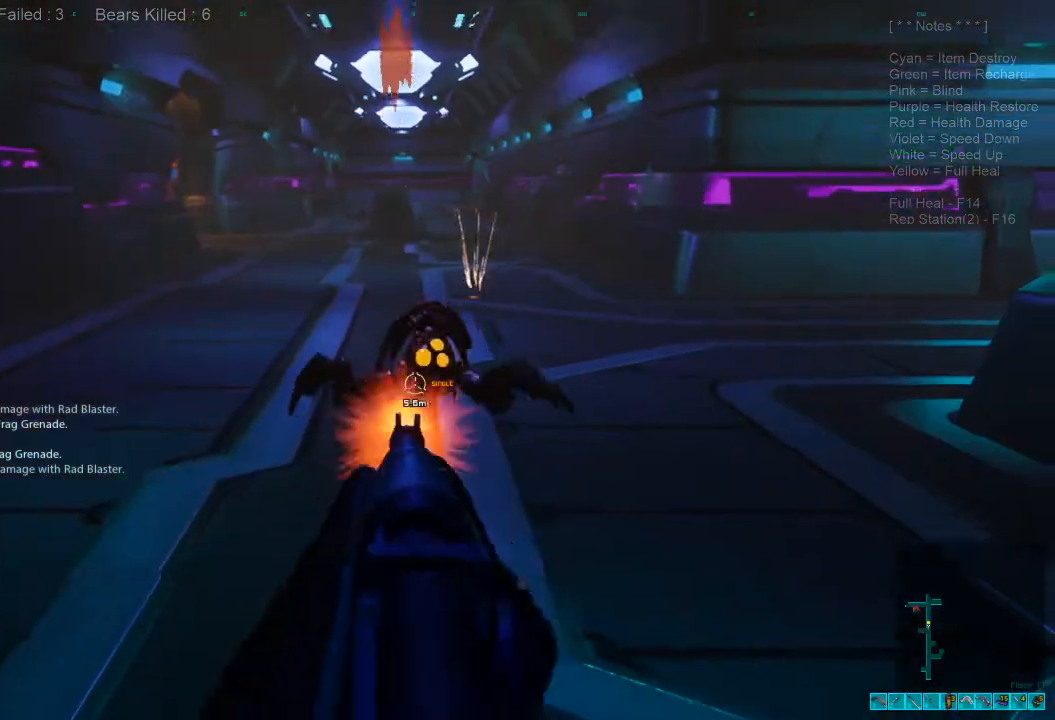
{"keys": ["s"], "mouse": [], "events": []}
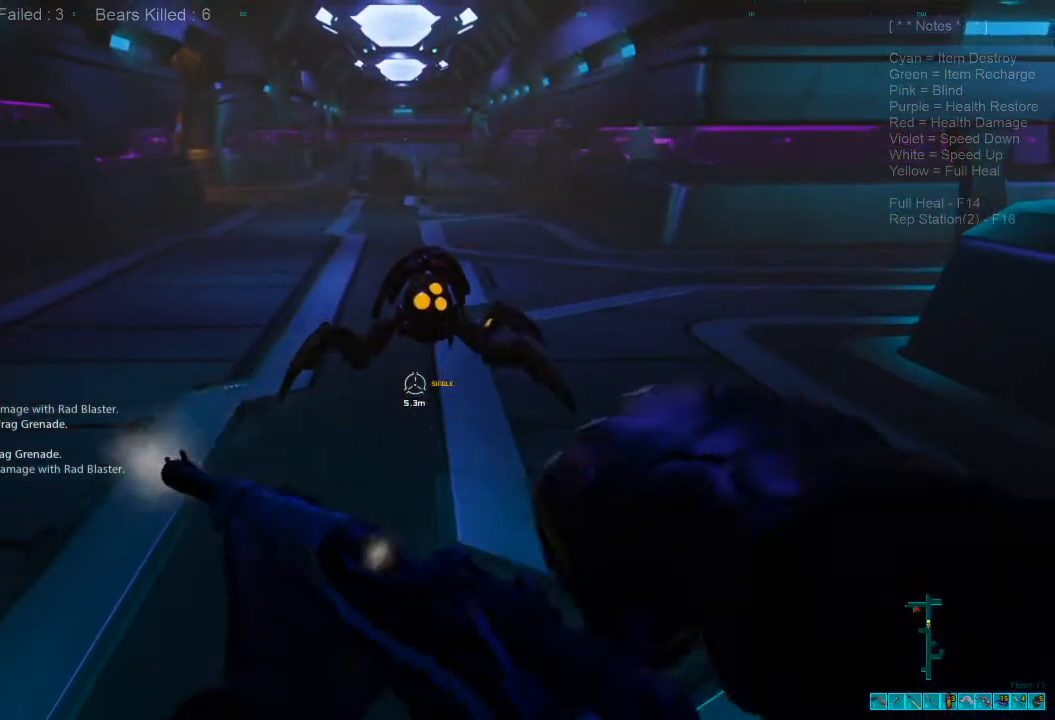
{"keys": ["d", "s"], "mouse": [], "events": [[133, "d", "down"]]}
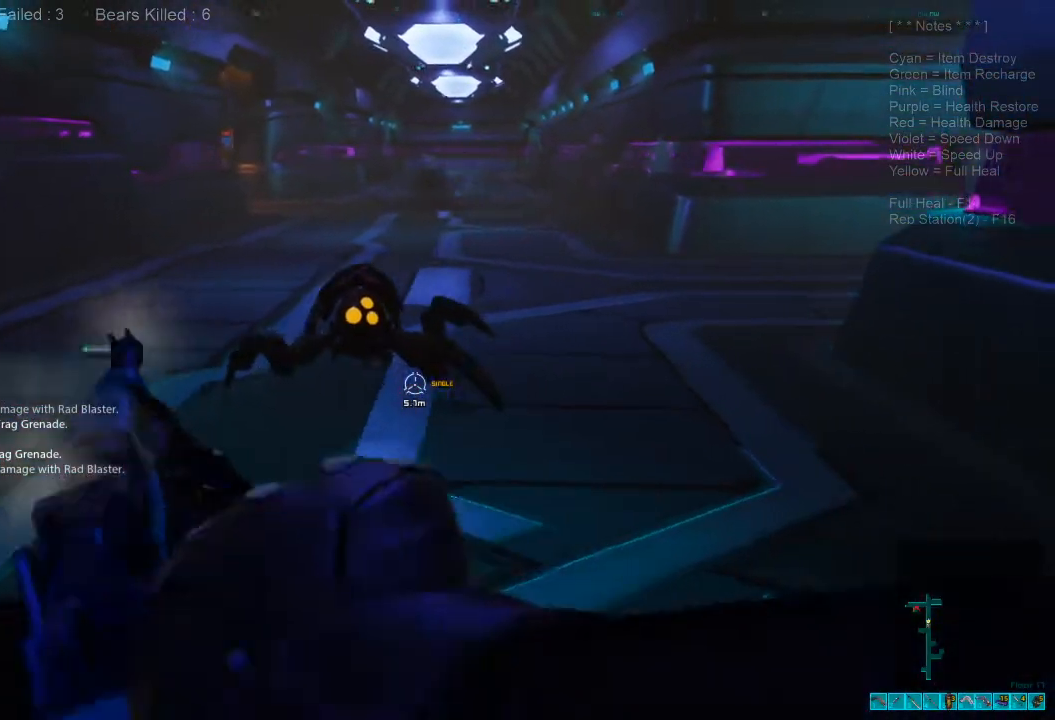
{"keys": ["s"], "mouse": [], "events": [[100, "d", "up"], [167, "a", "down"], [500, "a", "up"]]}
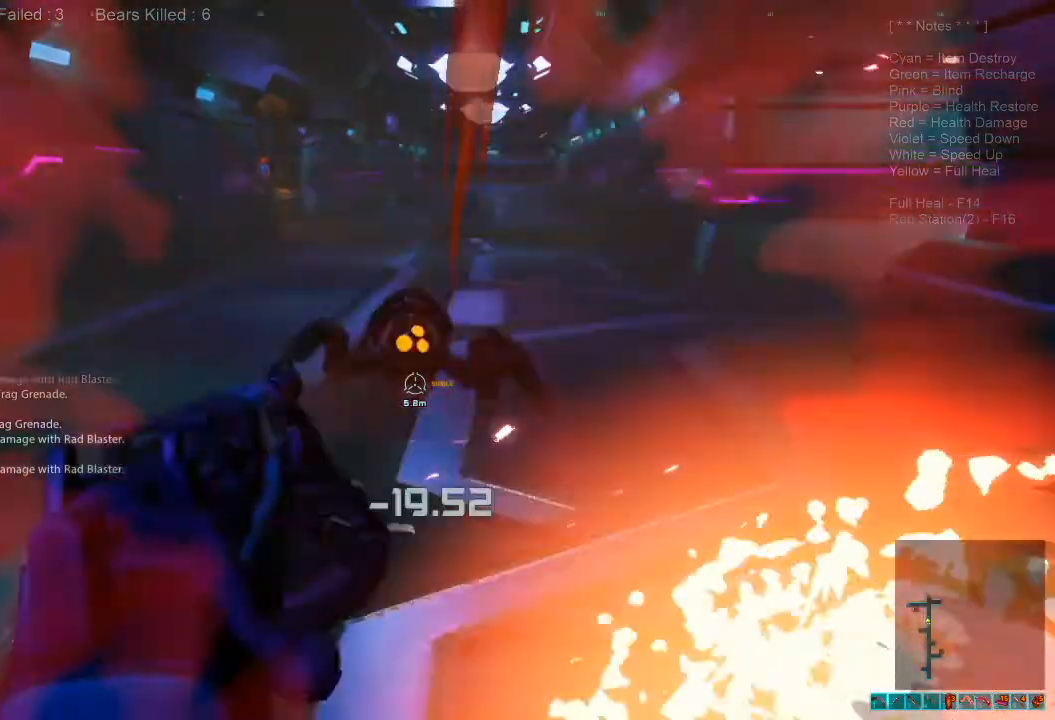
{"keys": ["s"], "mouse": ["left"], "events": [[367, "mouse_left", "down"]]}
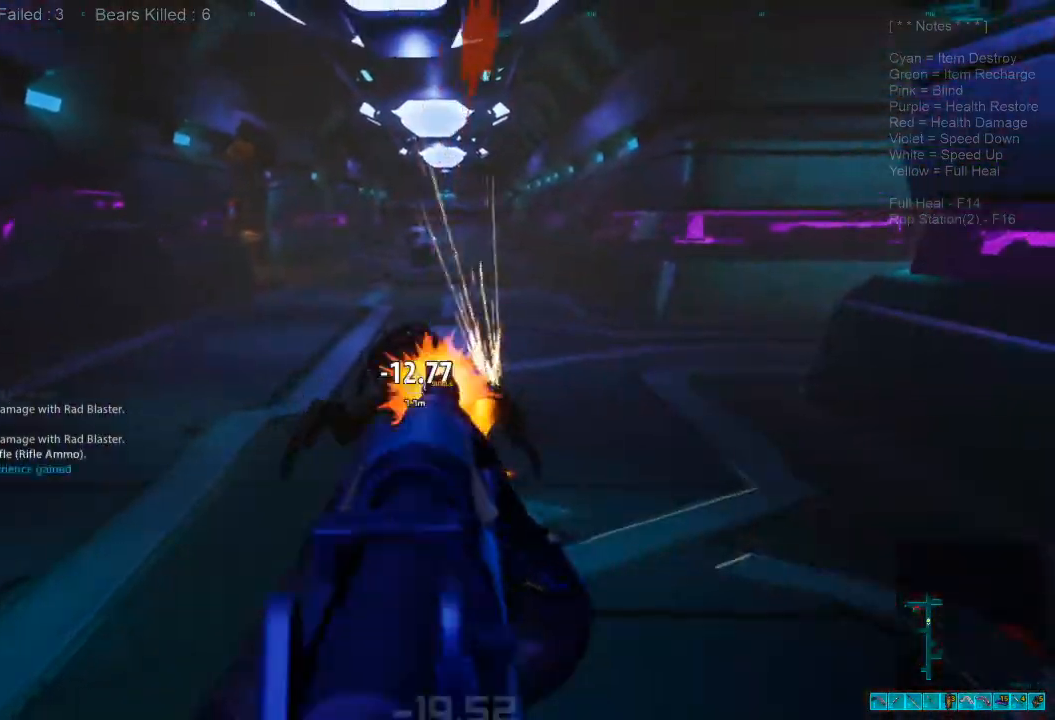
{"keys": ["a", "s"], "mouse": [], "events": [[33, "mouse_left", "up"], [467, "a", "down"]]}
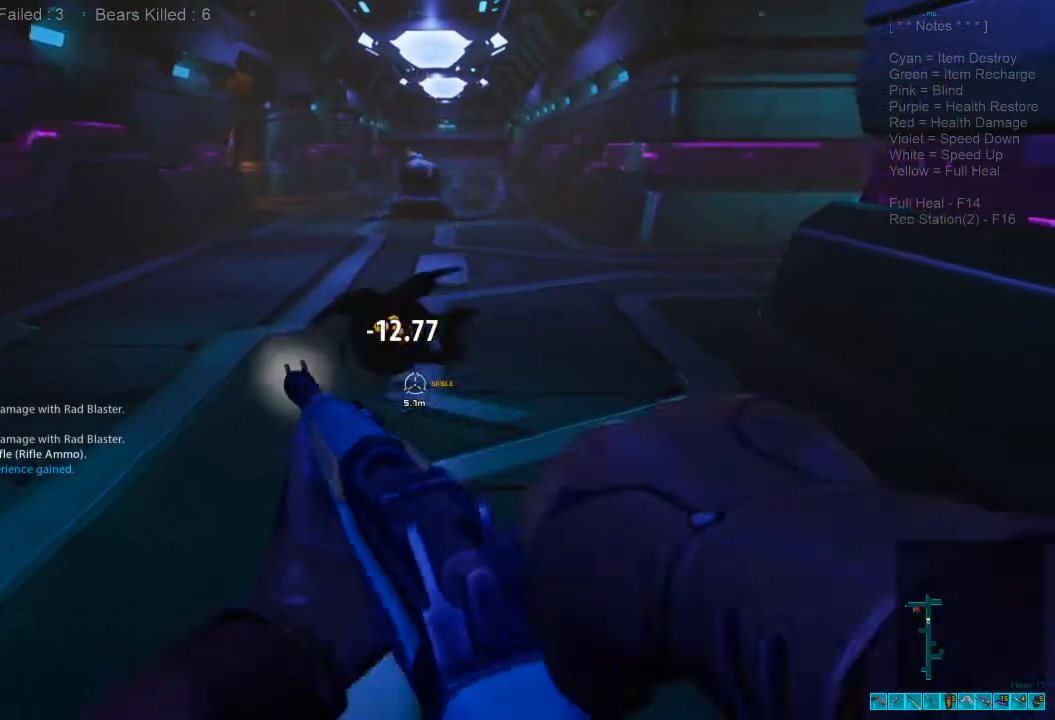
{"keys": ["s"], "mouse": [], "events": [[400, "a", "up"]]}
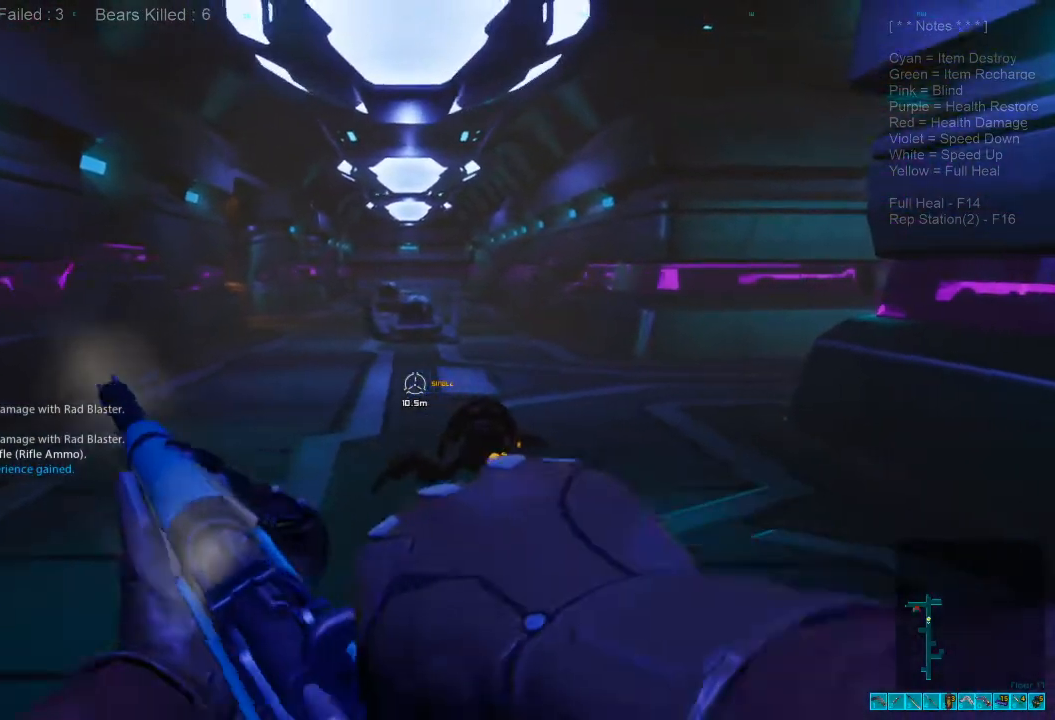
{"keys": ["s"], "mouse": ["left"], "events": [[400, "mouse_left", "down"]]}
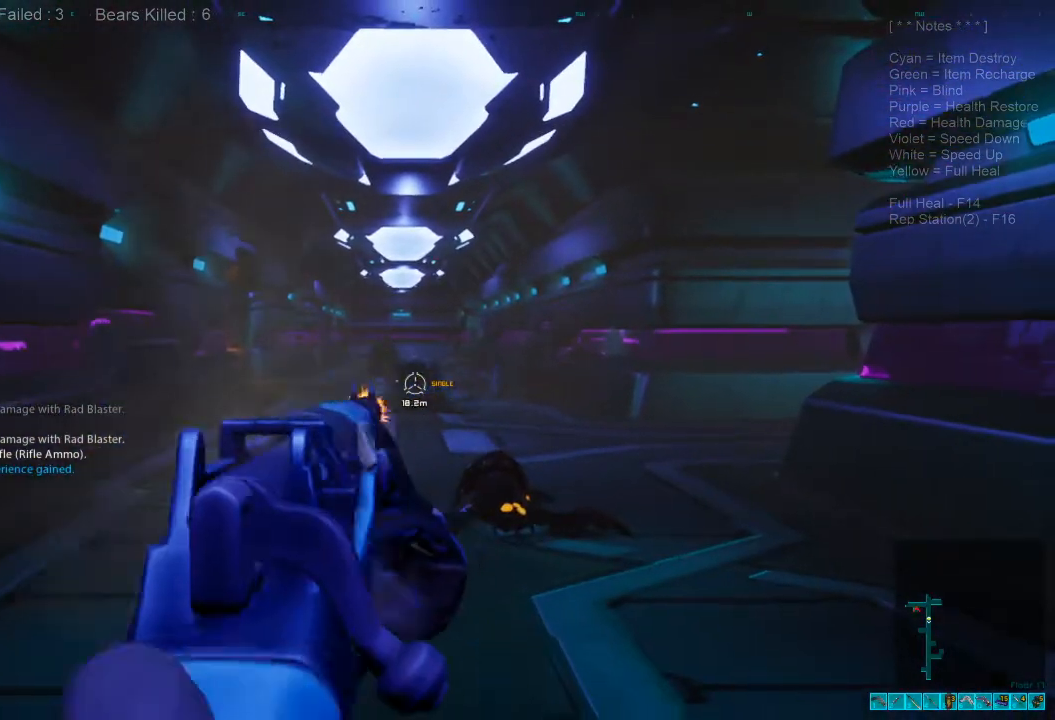
{"keys": ["s"], "mouse": [], "events": [[67, "mouse_left", "up"], [133, "mouse_left", "down"], [267, "mouse_left", "up"]]}
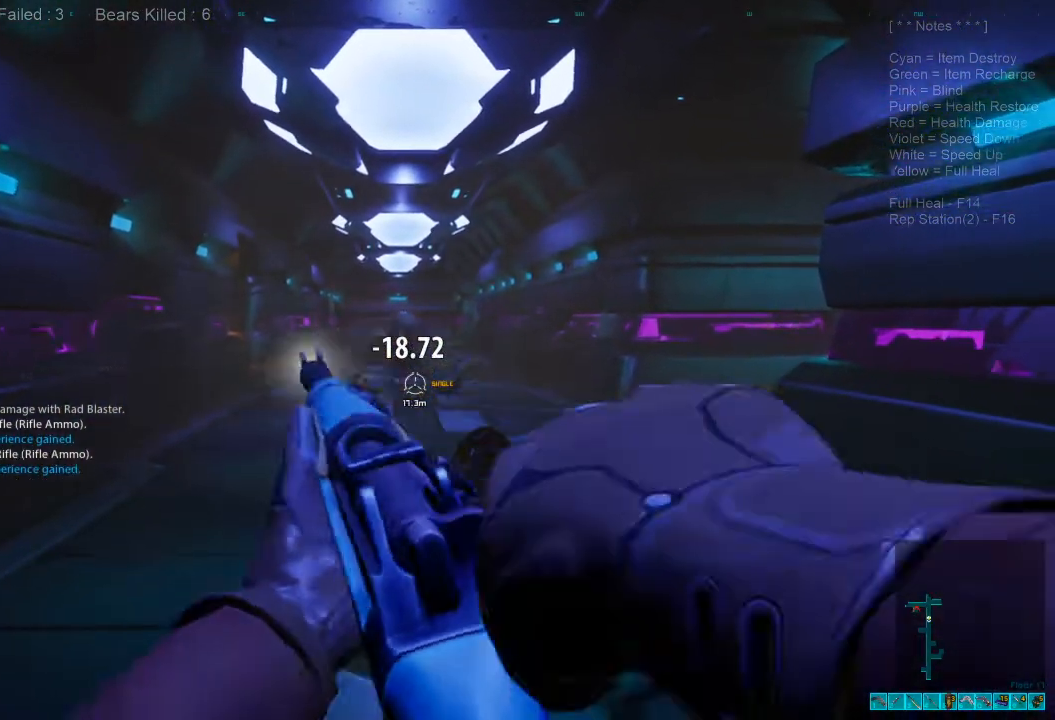
{"keys": ["s"], "mouse": [], "events": []}
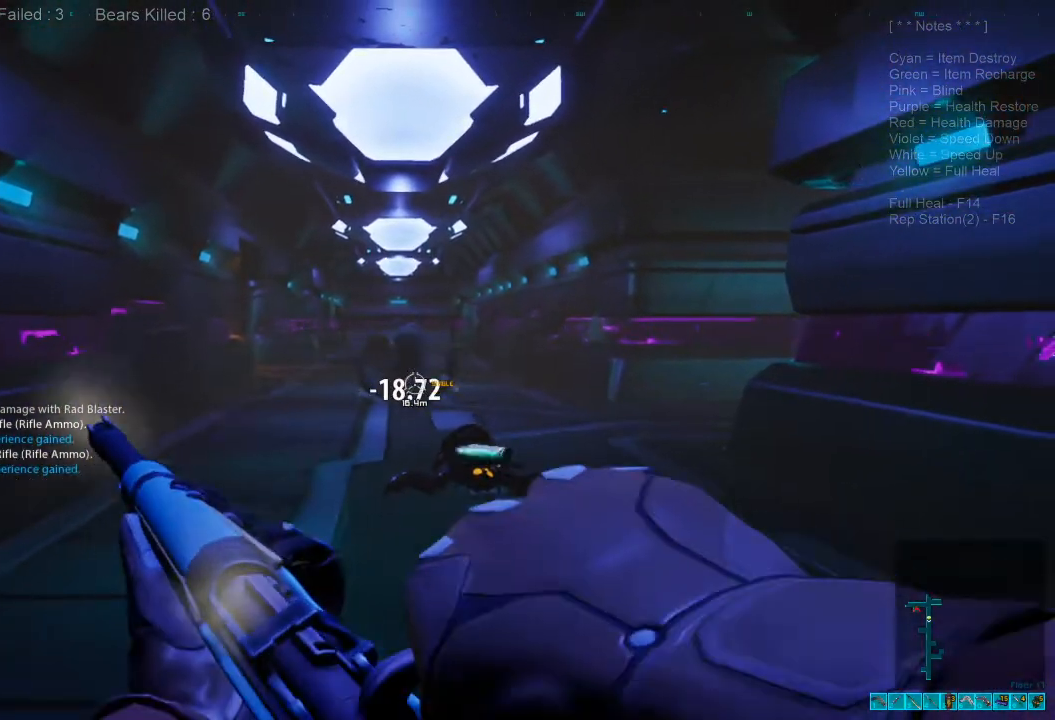
{"keys": ["s"], "mouse": [], "events": []}
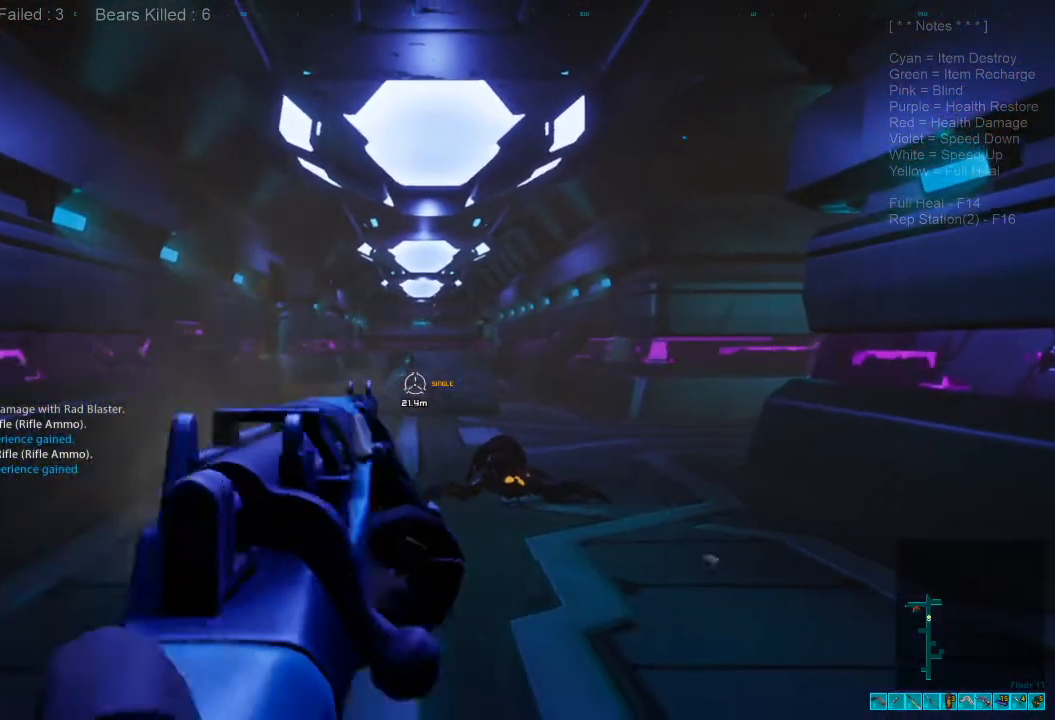
{"keys": [], "mouse": [], "events": [[233, "mouse_left", "down"], [400, "mouse_left", "up"], [500, "s", "up"]]}
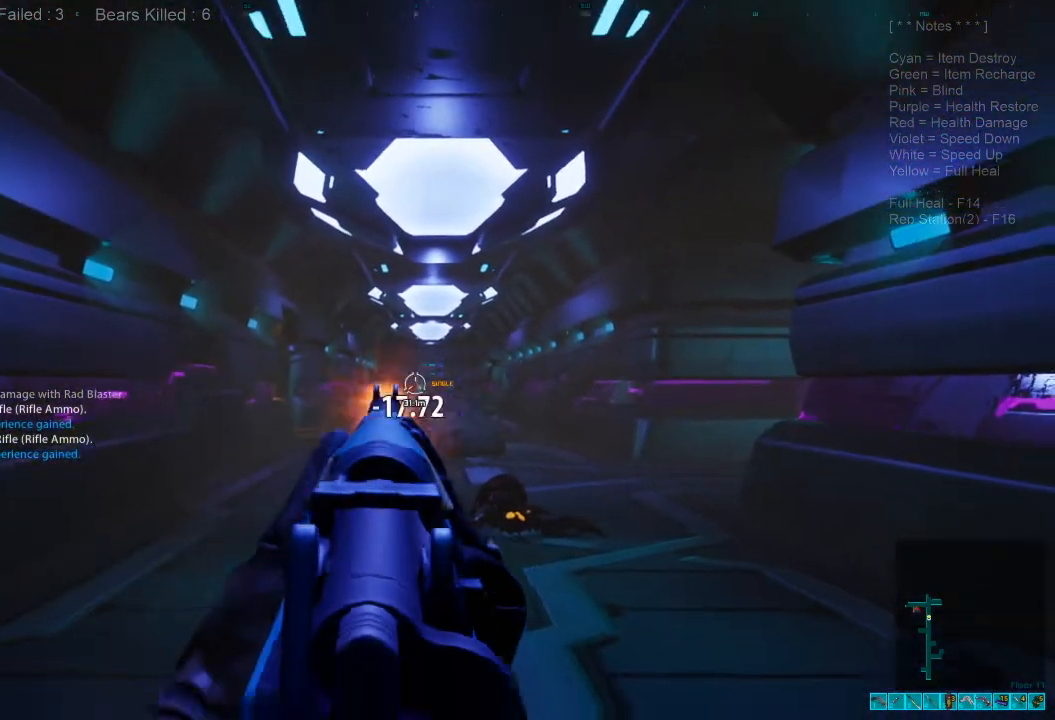
{"keys": ["w"], "mouse": [], "events": [[233, "w", "down"]]}
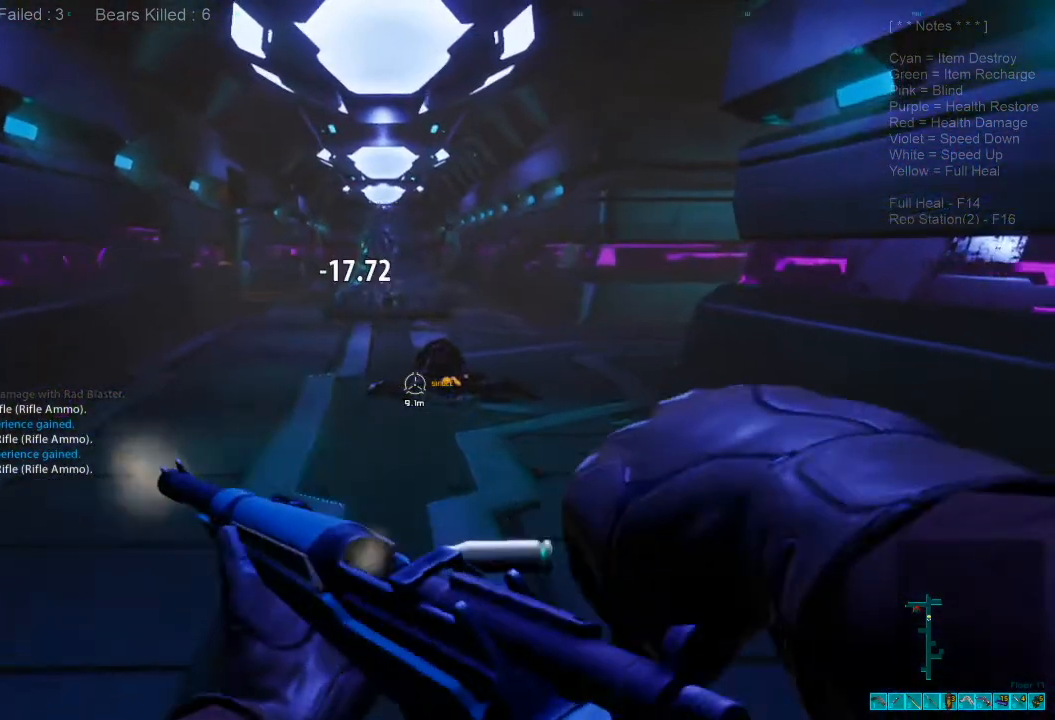
{"keys": ["w"], "mouse": [], "events": []}
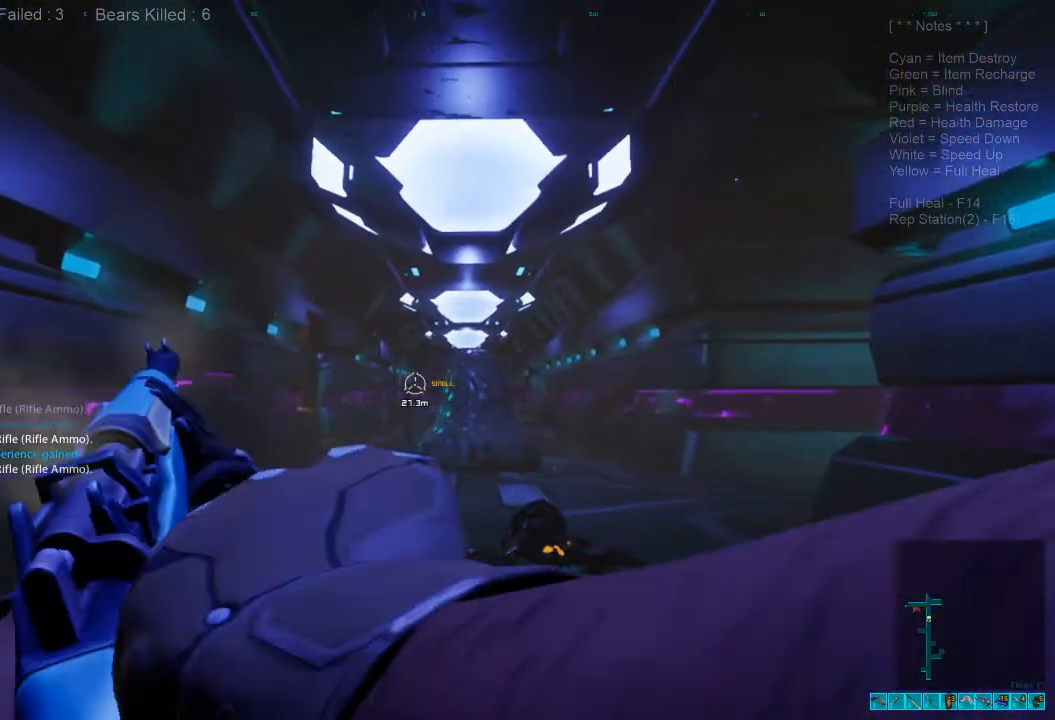
{"keys": ["w"], "mouse": [], "events": []}
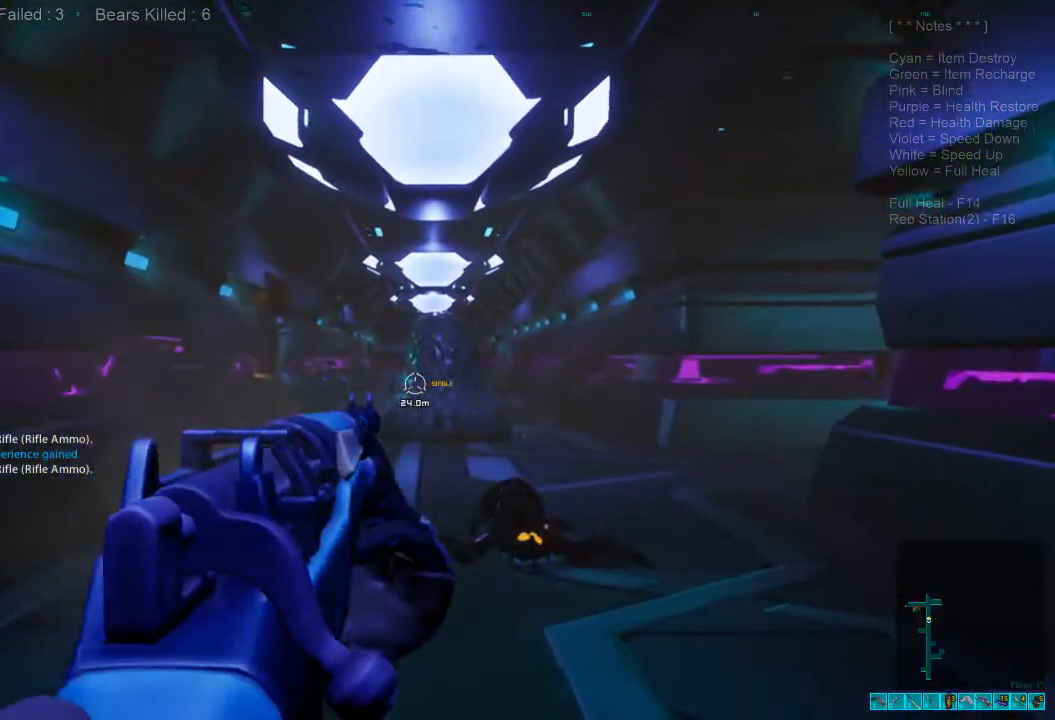
{"keys": ["s"], "mouse": [], "events": [[133, "mouse_left", "down"], [267, "mouse_left", "up"], [267, "w", "up"], [400, "s", "down"]]}
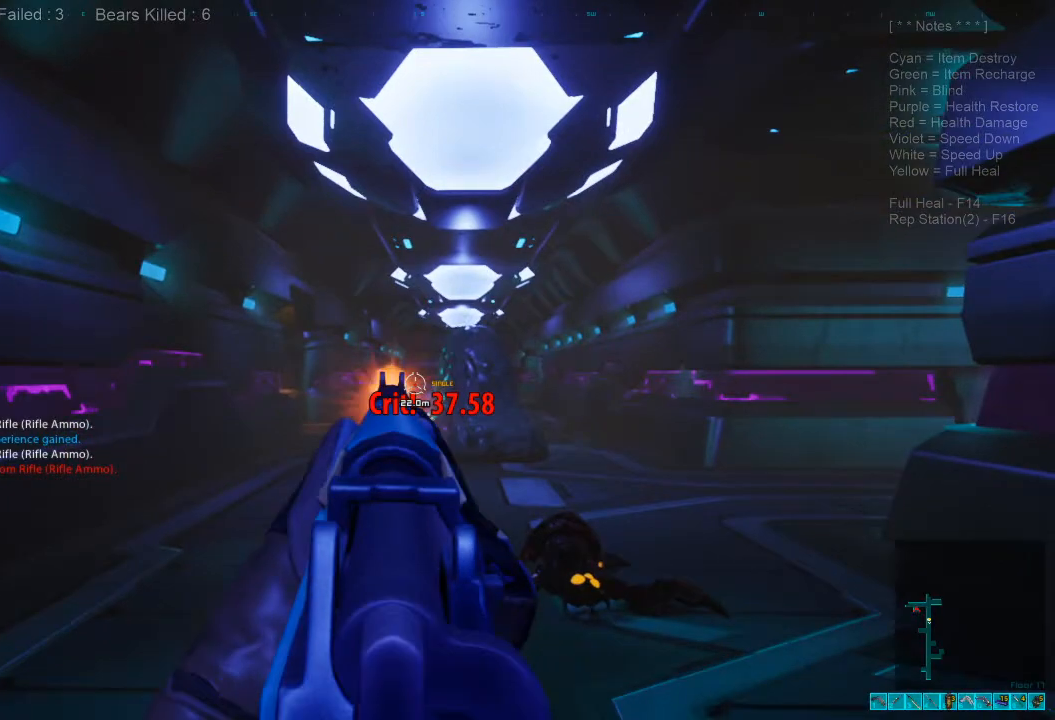
{"keys": ["s"], "mouse": [], "events": []}
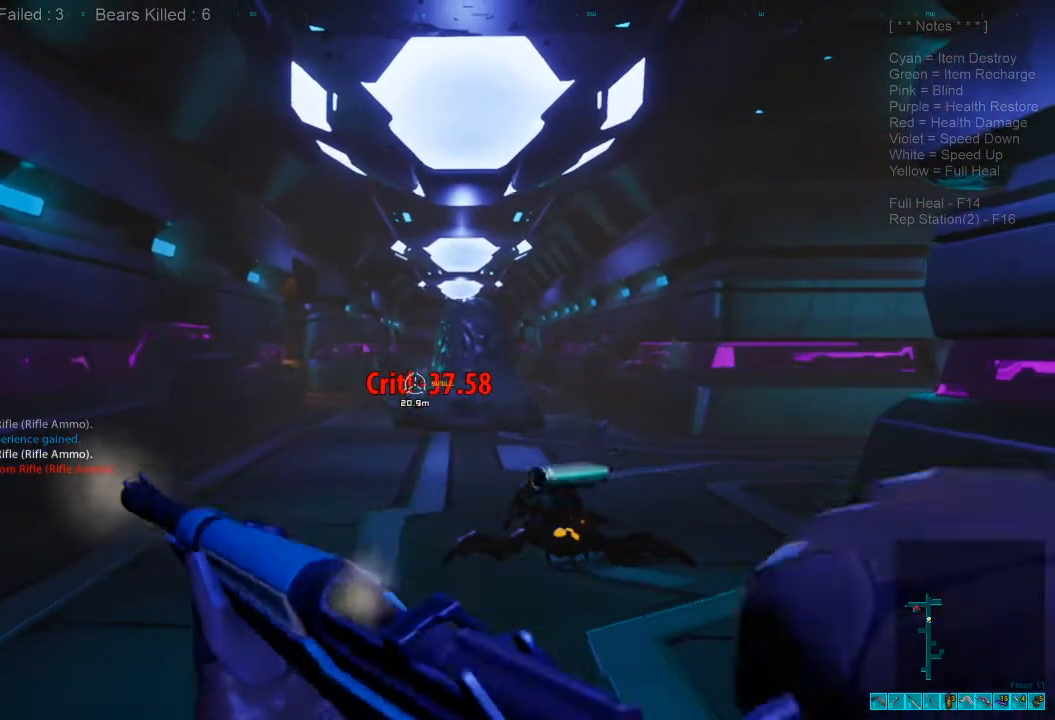
{"keys": ["s"], "mouse": [], "events": []}
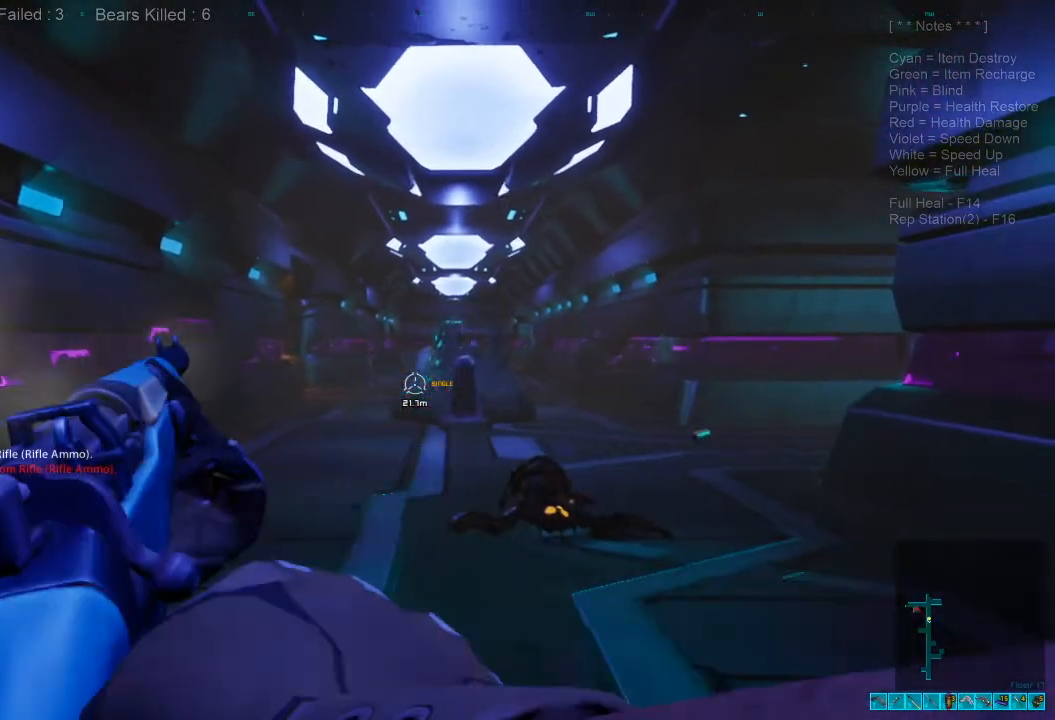
{"keys": ["s"], "mouse": ["left"], "events": [[33, "mouse_left", "down"], [133, "mouse_left", "up"], [233, "mouse_left", "down"]]}
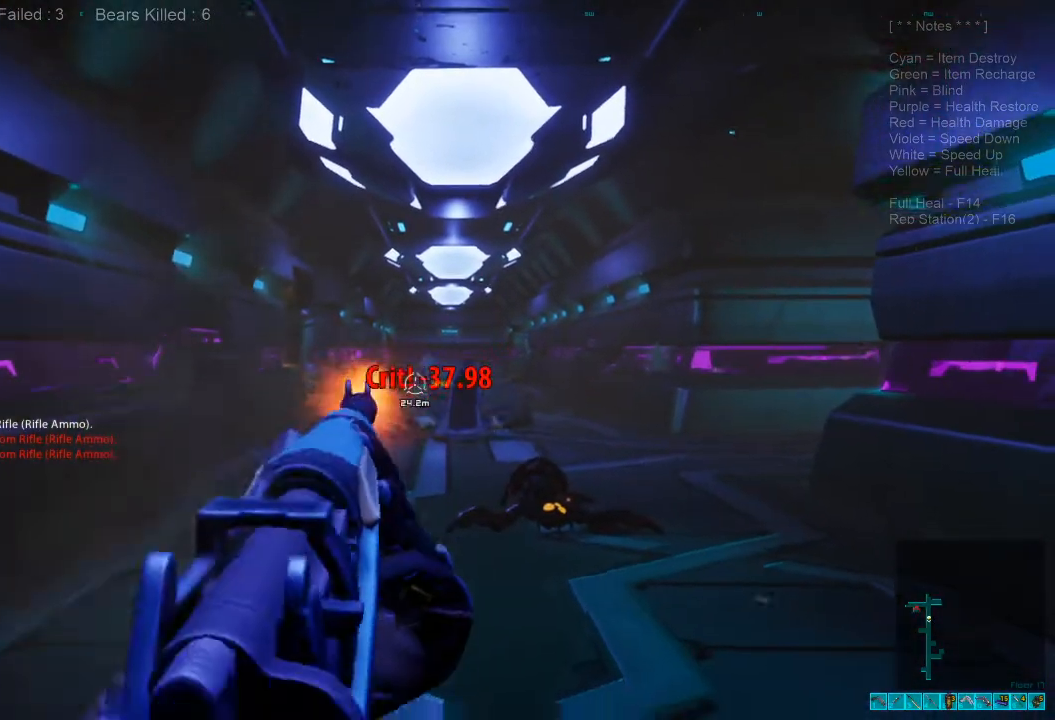
{"keys": ["s"], "mouse": [], "events": [[33, "mouse_left", "up"]]}
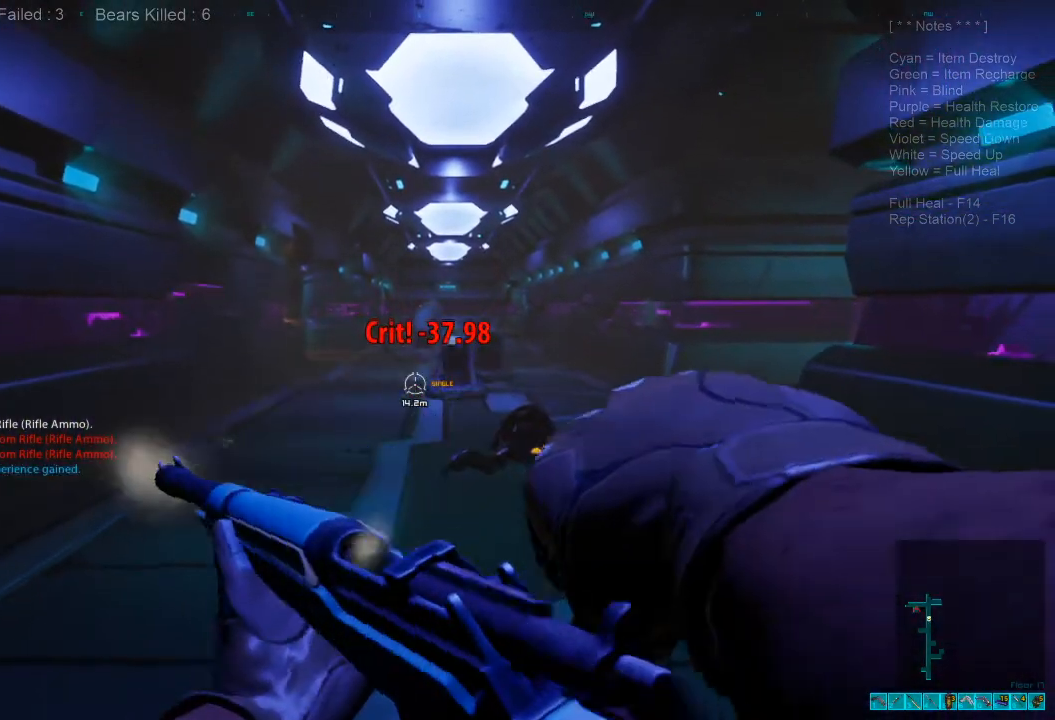
{"keys": ["s"], "mouse": [], "events": []}
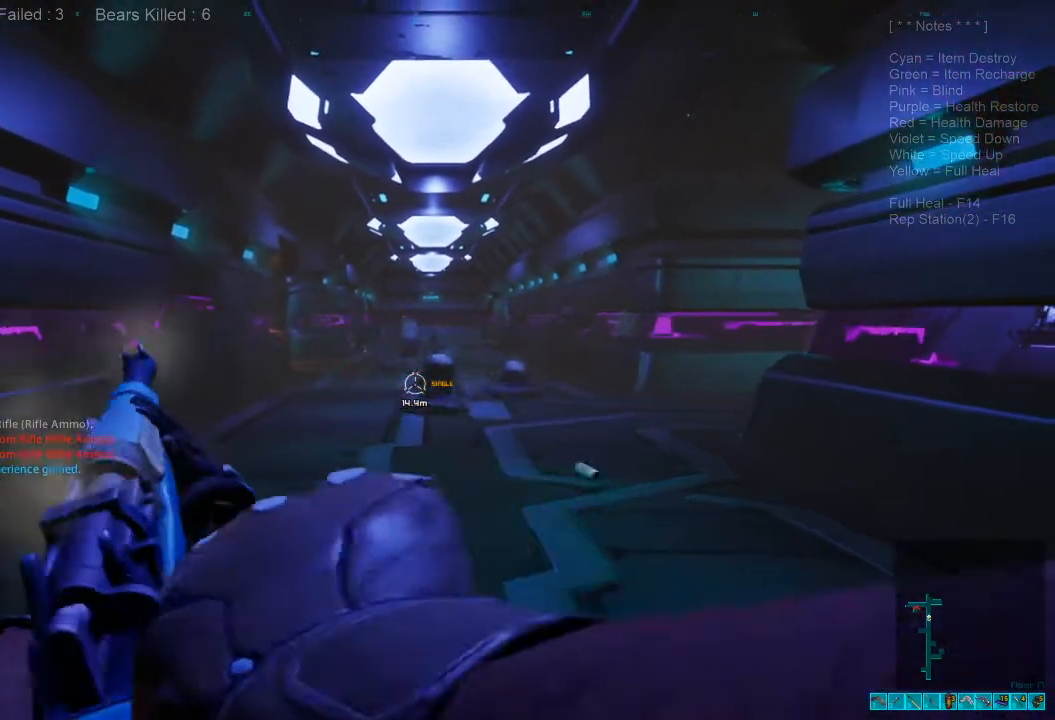
{"keys": ["s"], "mouse": ["left"], "events": [[433, "mouse_left", "down"]]}
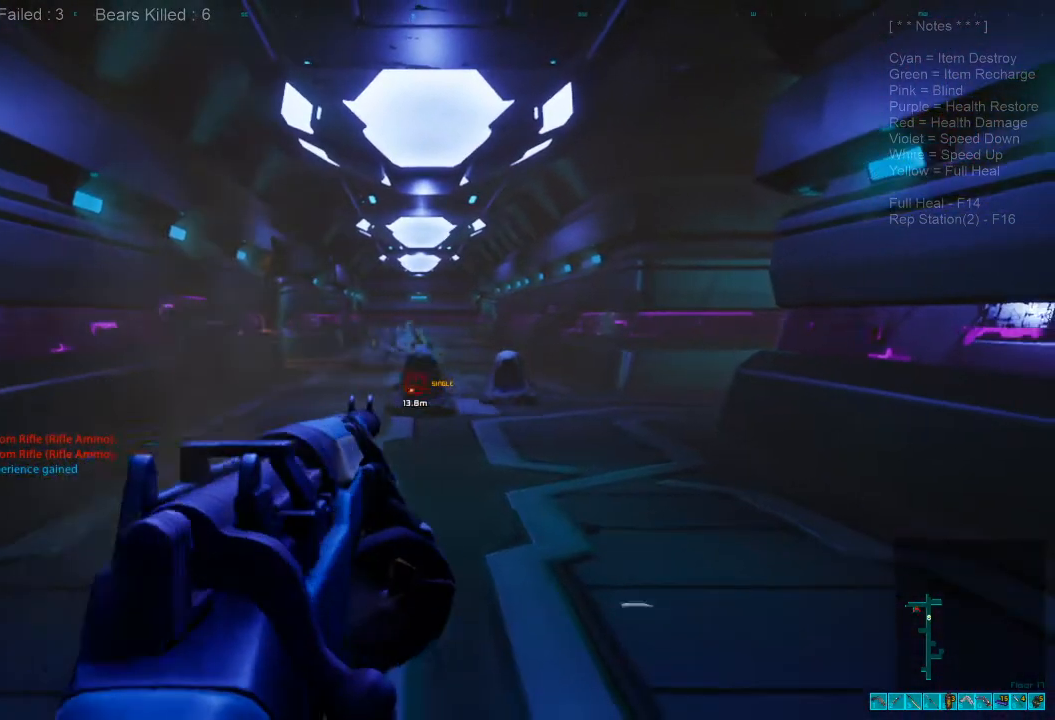
{"keys": ["s"], "mouse": [], "events": [[100, "mouse_left", "up"]]}
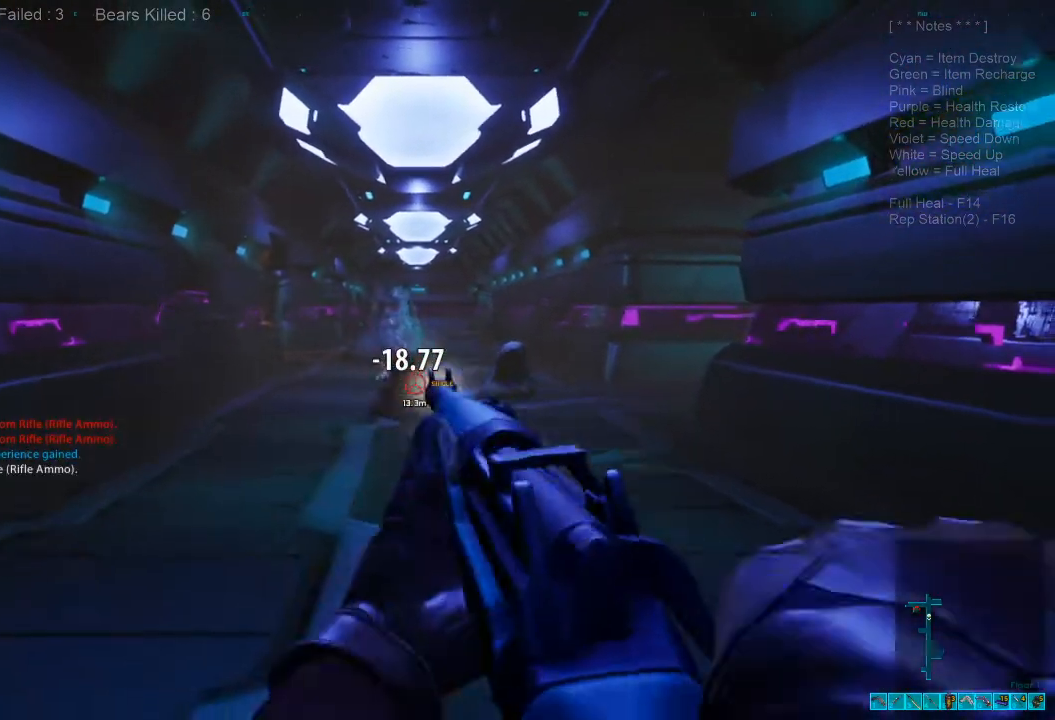
{"keys": ["s"], "mouse": [], "events": [[267, "r", "down"], [433, "r", "up"]]}
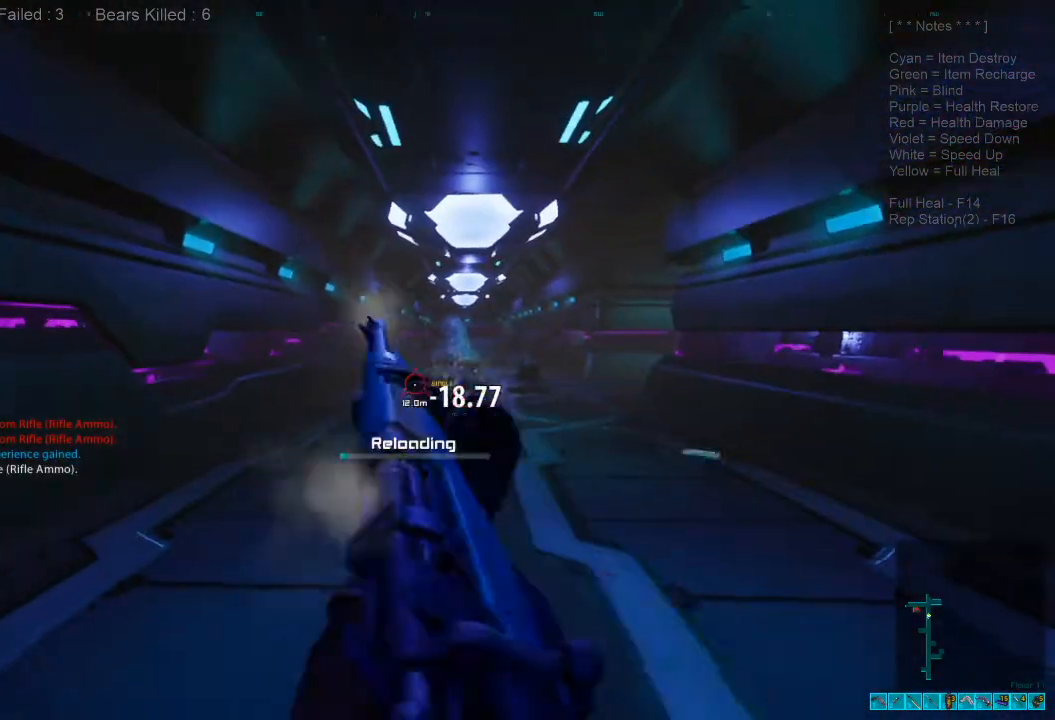
{"keys": ["d", "w"], "mouse": [], "events": [[33, "ctrl", "down"], [67, "mouse_right", "down"], [100, "d", "down"], [133, "mouse_right", "up"], [133, "s", "up"], [233, "ctrl", "up"], [333, "w", "down"]]}
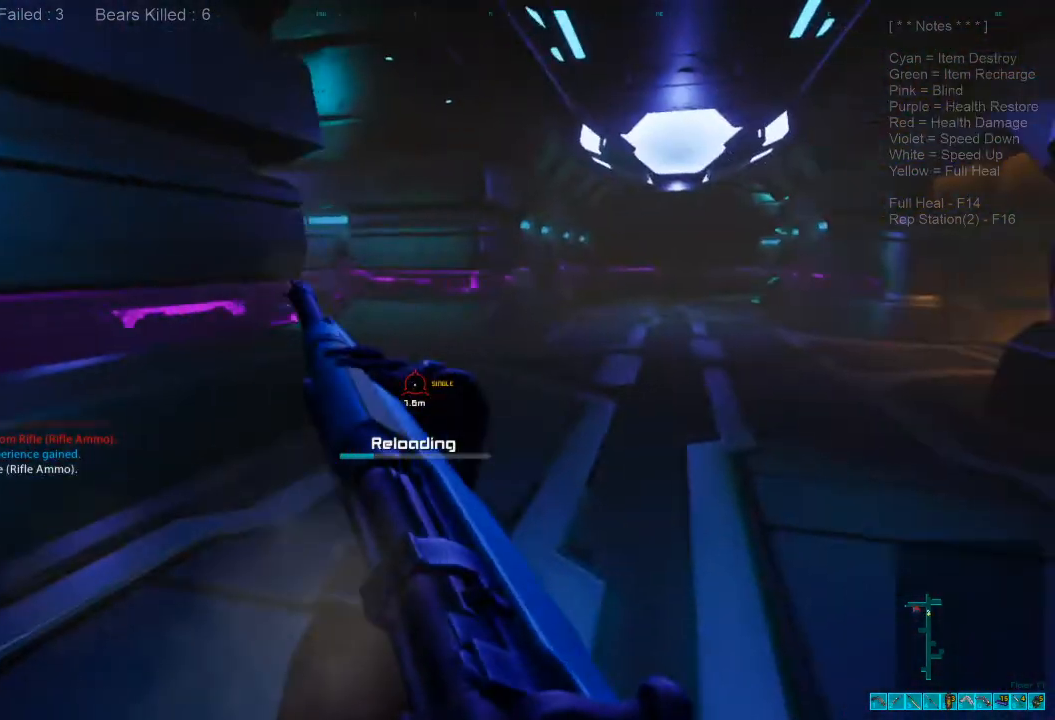
{"keys": ["shift", "w"], "mouse": [], "events": [[233, "d", "up"], [300, "shift", "down"]]}
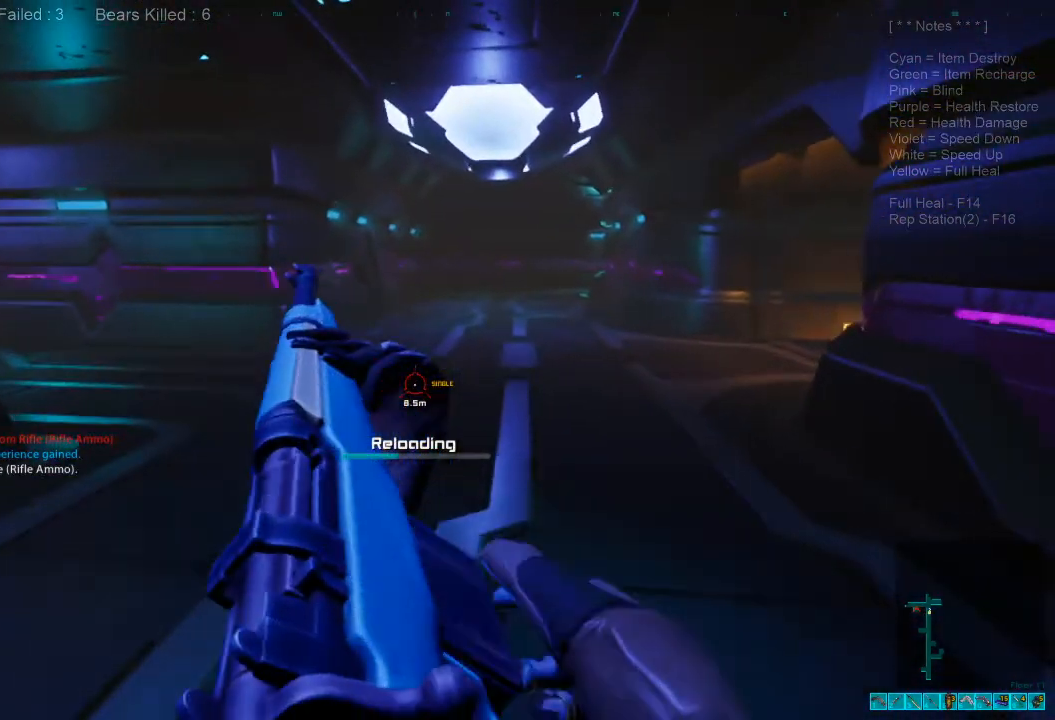
{"keys": ["d", "shift", "w"], "mouse": [], "events": [[433, "d", "down"]]}